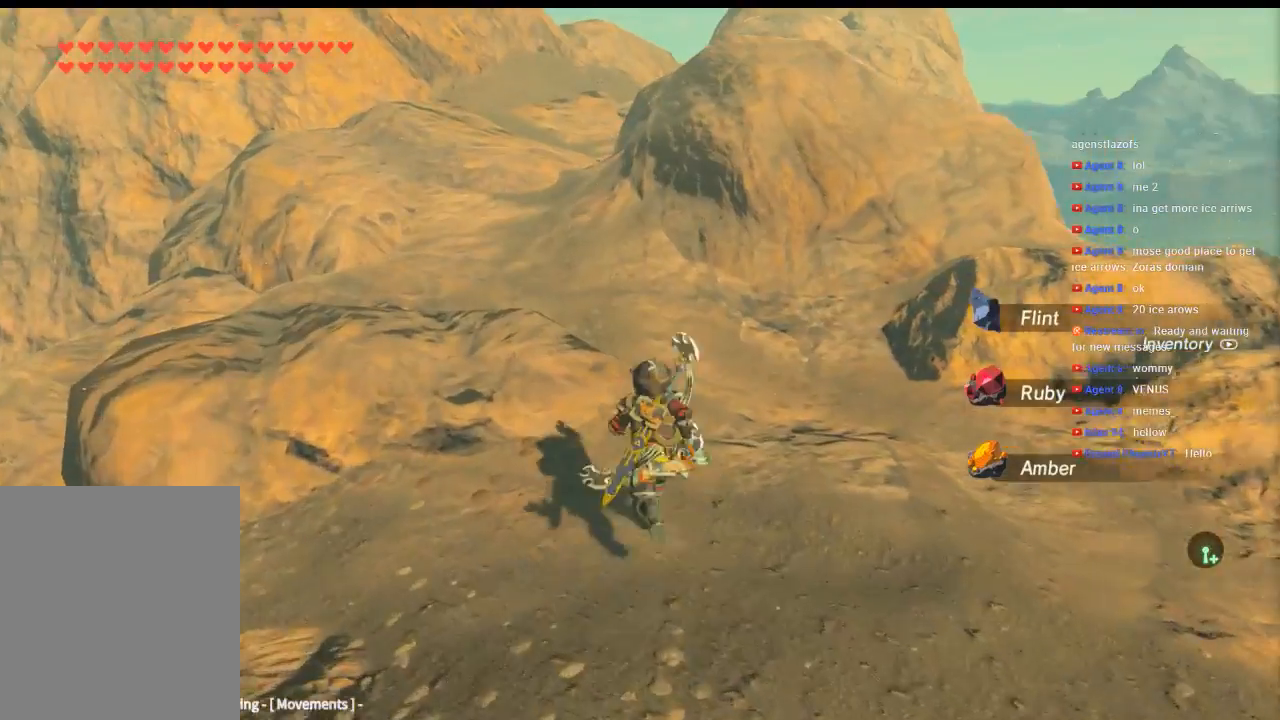
Gameplay with a controller (Xbox layout); each line is a JSON object with the inputs held at the frame after it. "events" lists button and stick changes between this image and that frame as [ms after this image, input, new state], when the widget could be followed in between. Not read: L3 R3 TOUCHPAD other_buttons right_stick.
{"buttons": [], "left_stick": "up", "events": []}
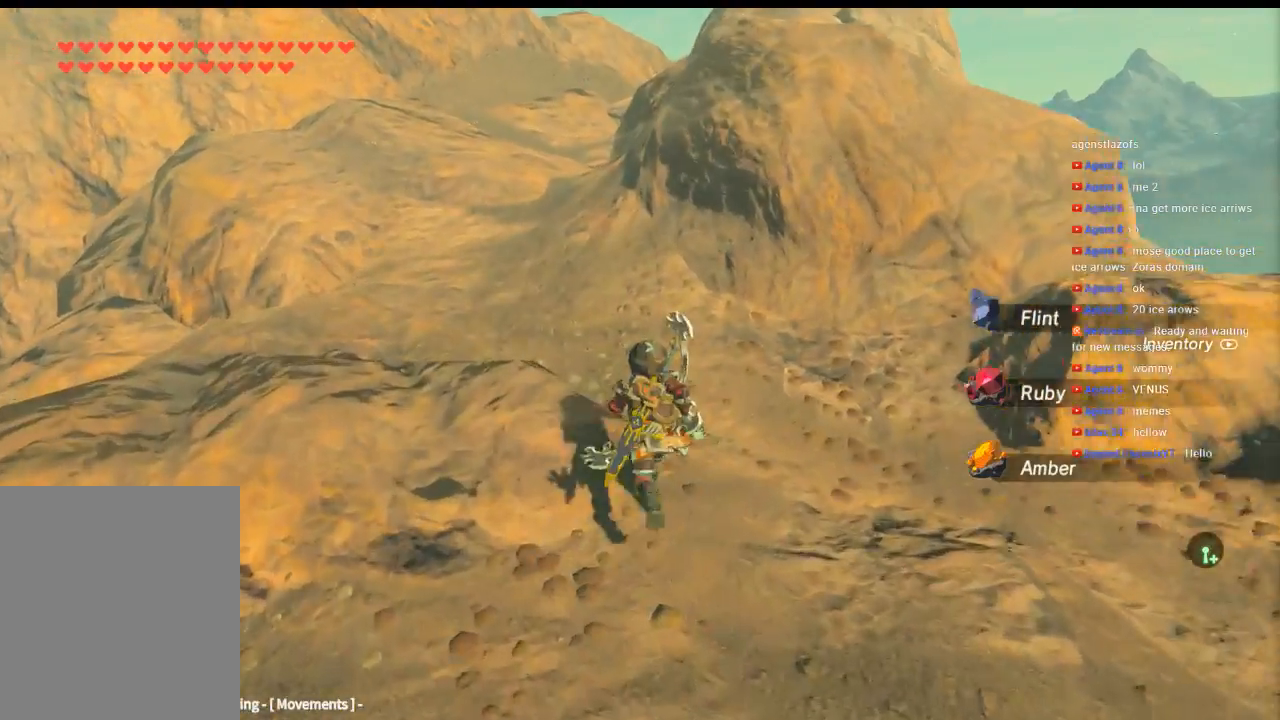
{"buttons": [], "left_stick": "up", "events": []}
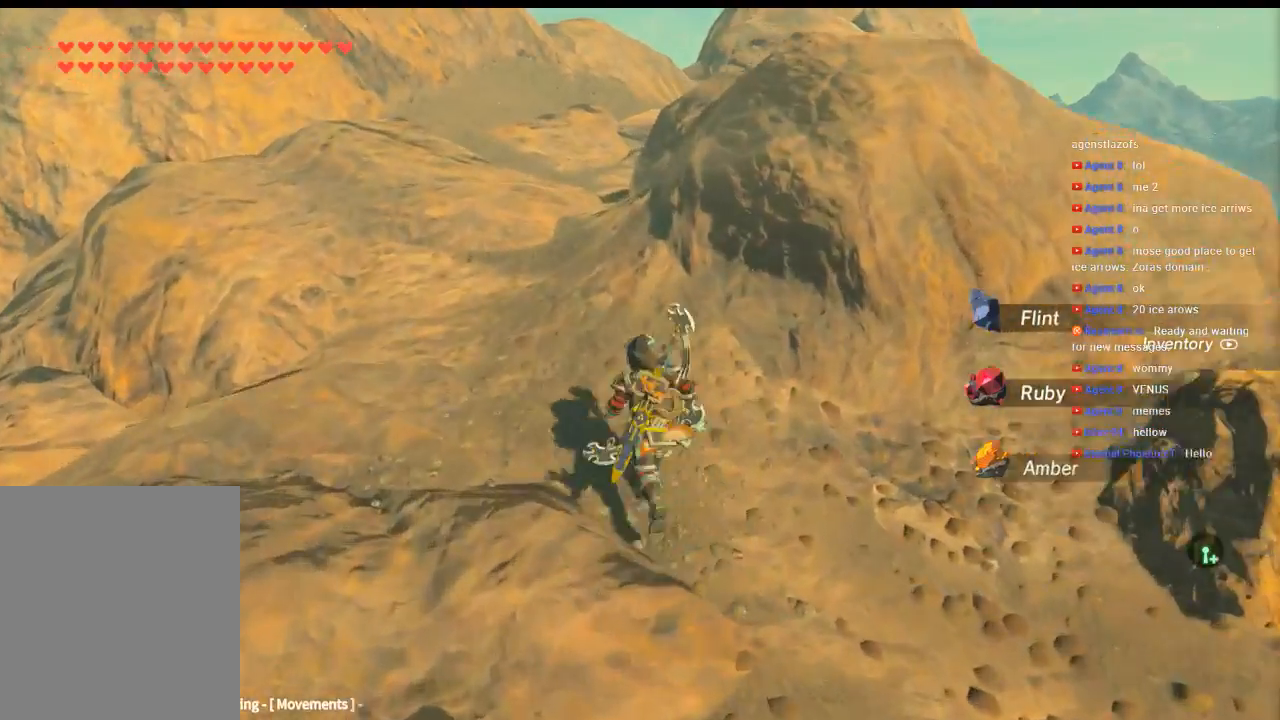
{"buttons": [], "left_stick": "up", "events": []}
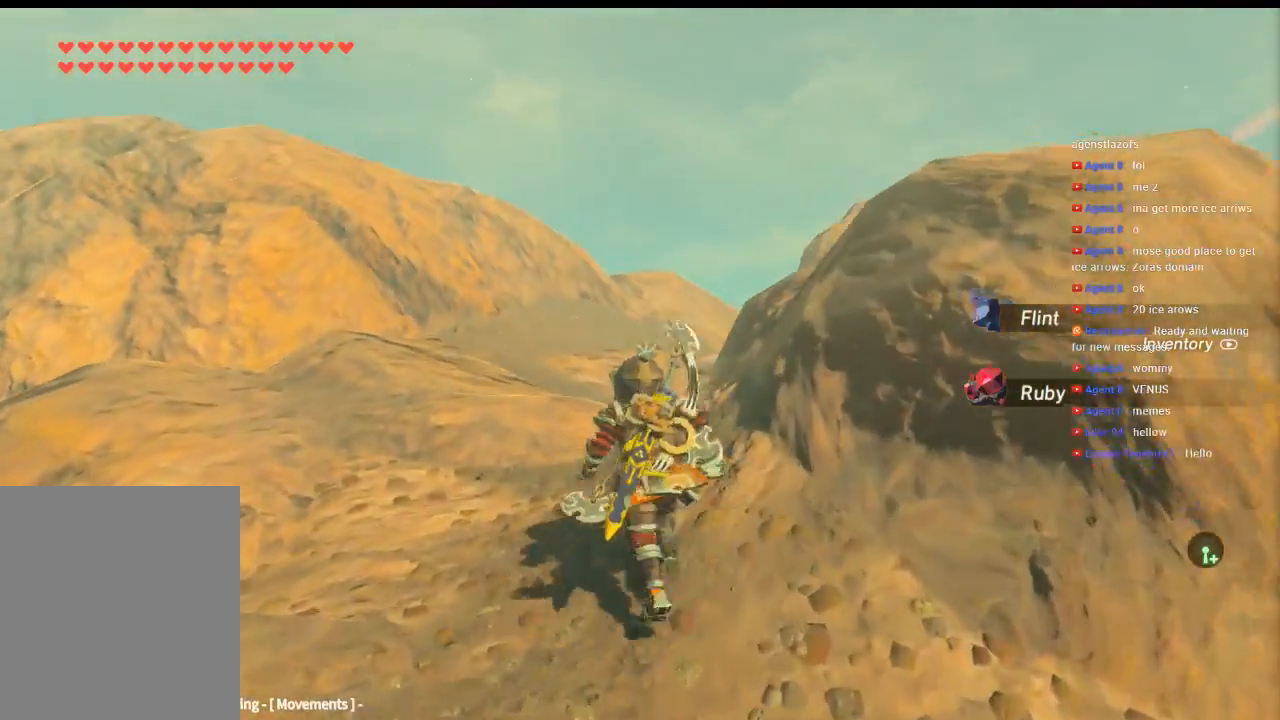
{"buttons": [], "left_stick": "up", "events": []}
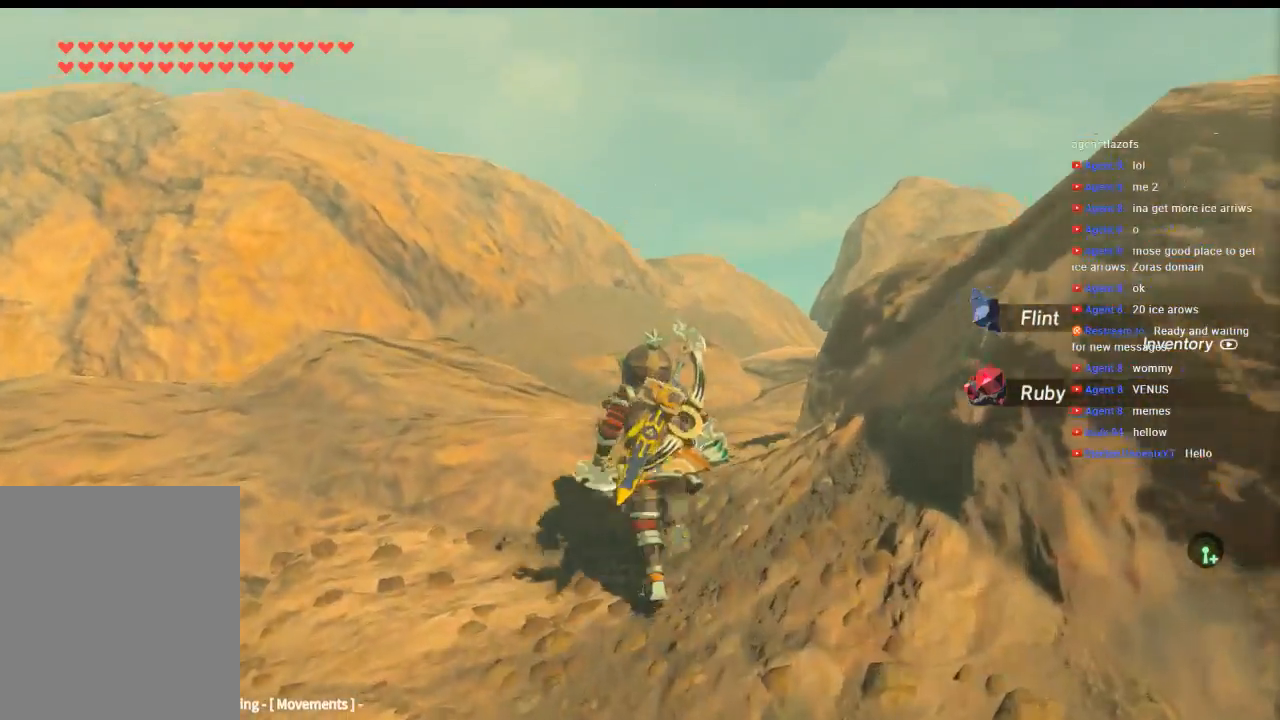
{"buttons": [], "left_stick": "up", "events": []}
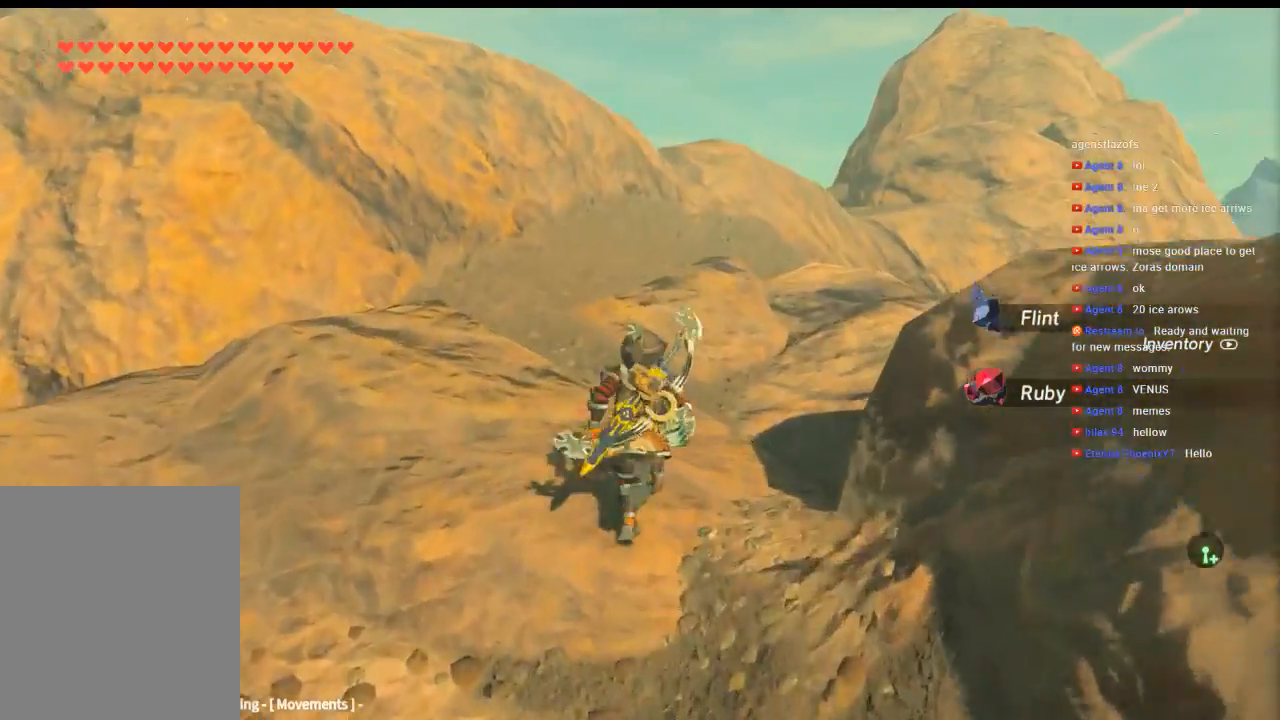
{"buttons": [], "left_stick": "up", "events": []}
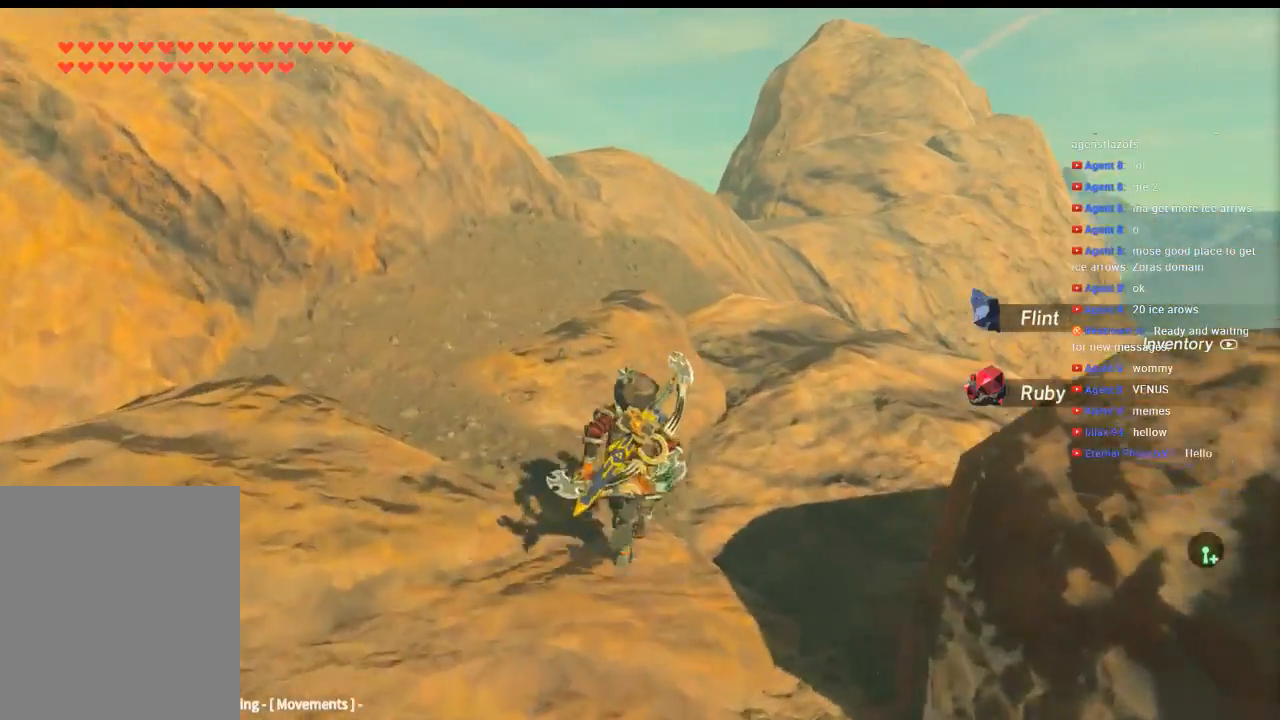
{"buttons": [], "left_stick": "up", "events": []}
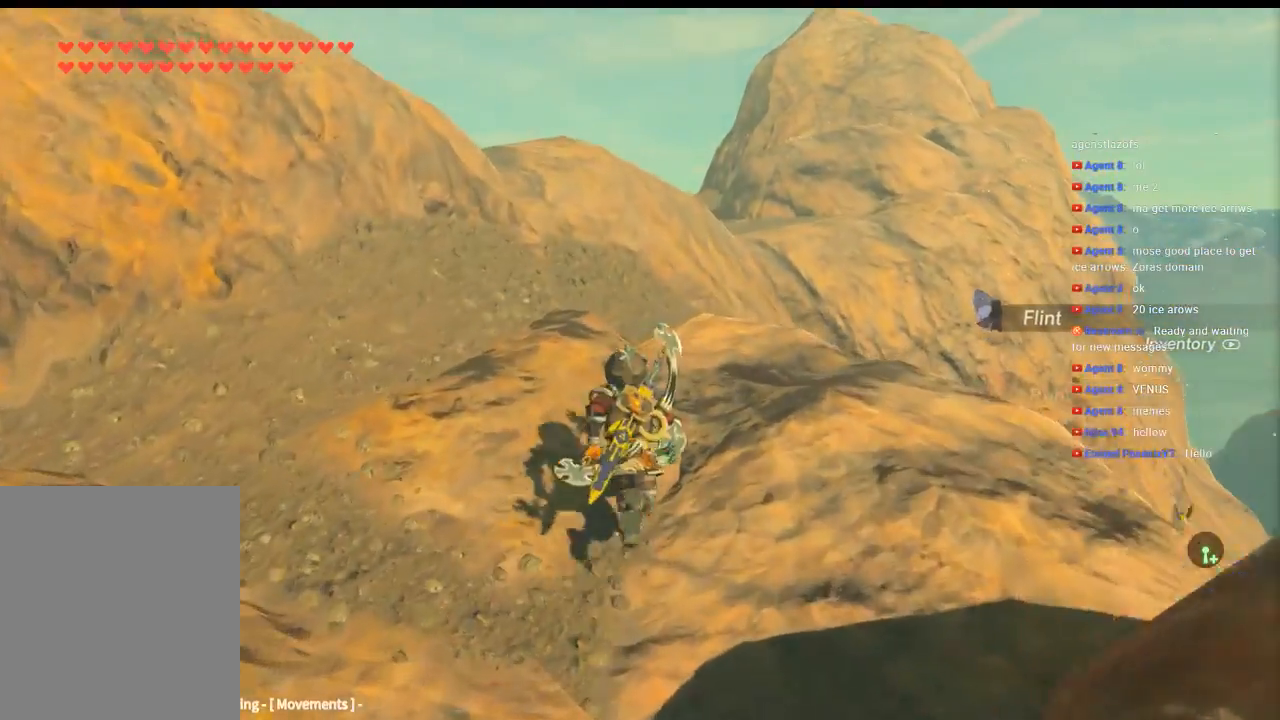
{"buttons": [], "left_stick": "up", "events": []}
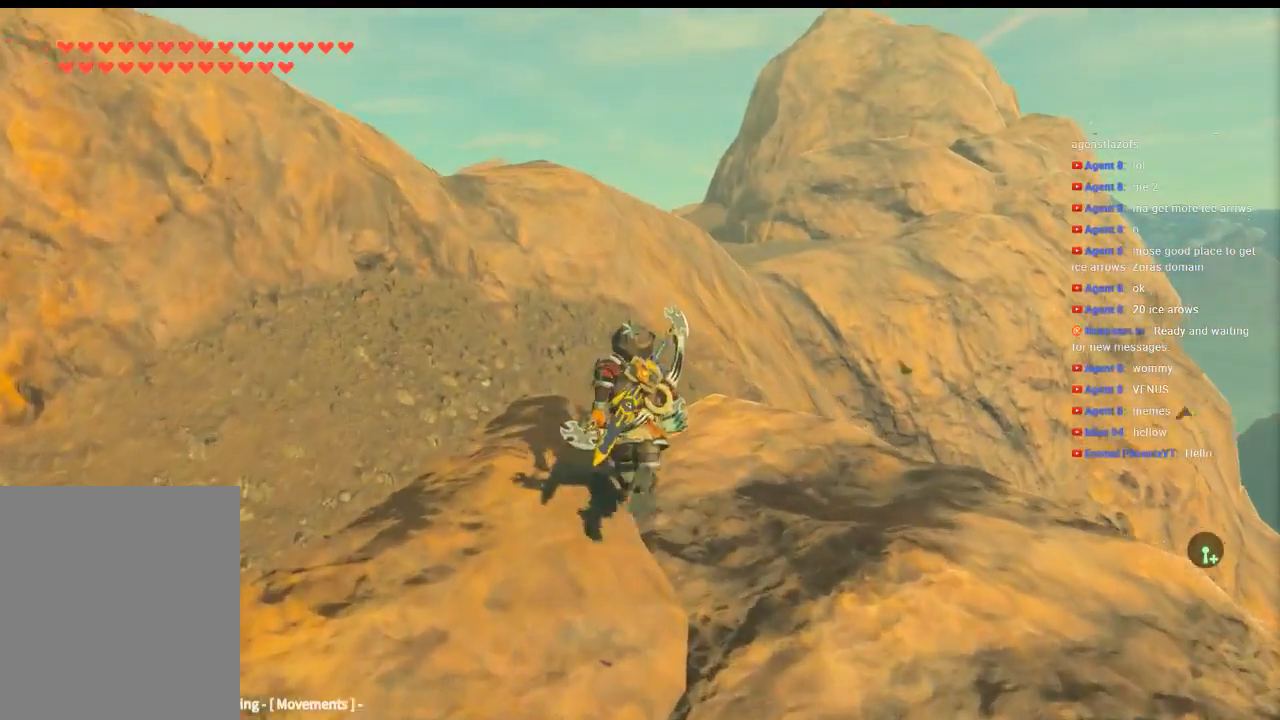
{"buttons": [], "left_stick": "up", "events": []}
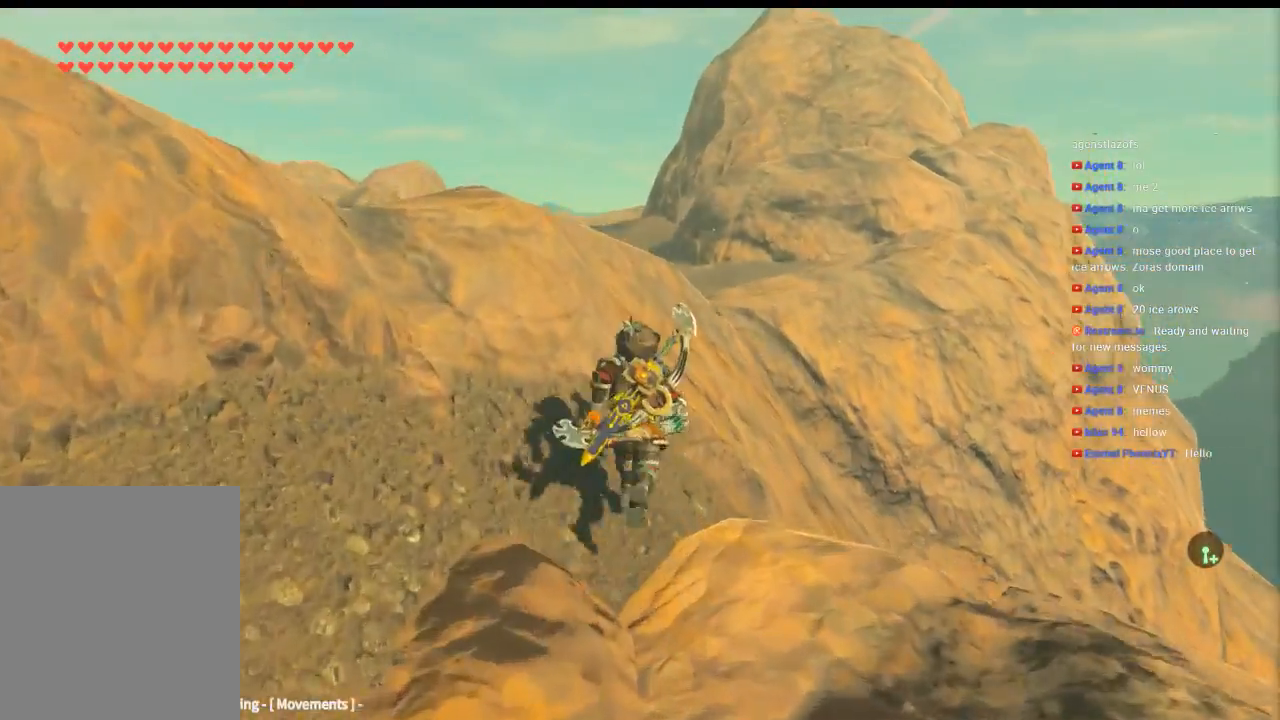
{"buttons": [], "left_stick": "center", "events": [[33, "left_stick", "center"]]}
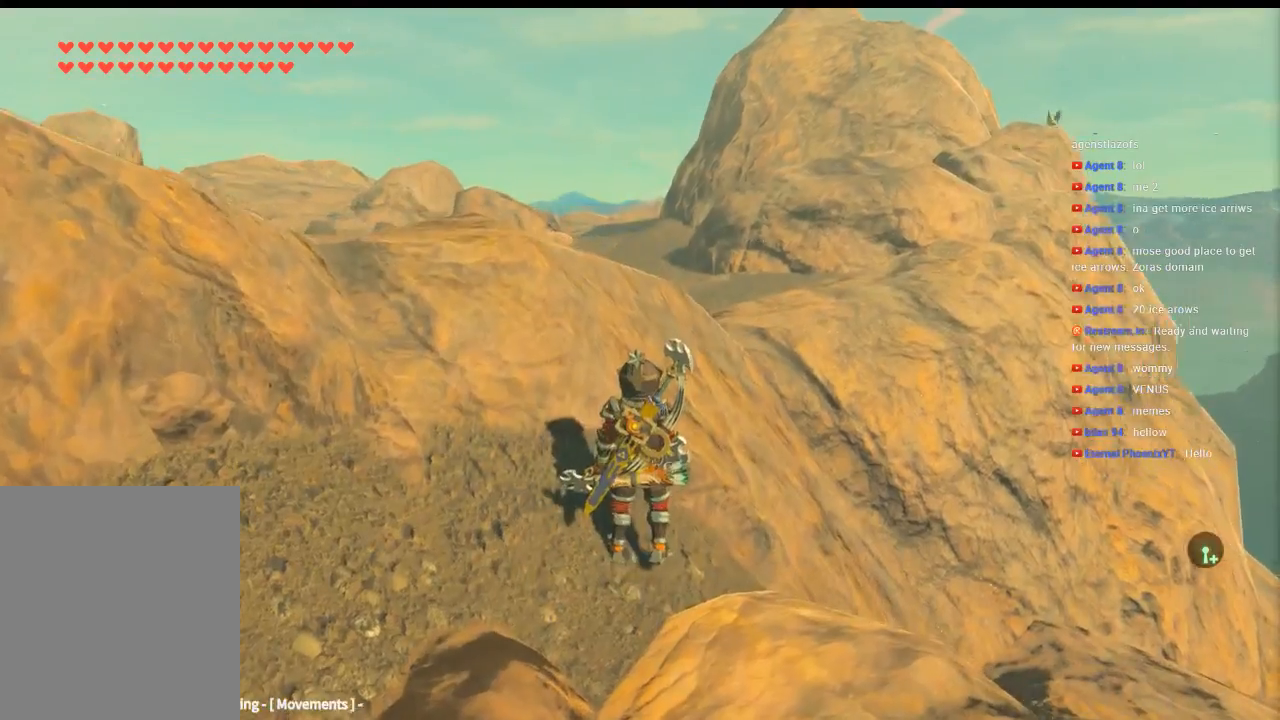
{"buttons": [], "left_stick": "up", "events": [[33, "left_stick", "up"]]}
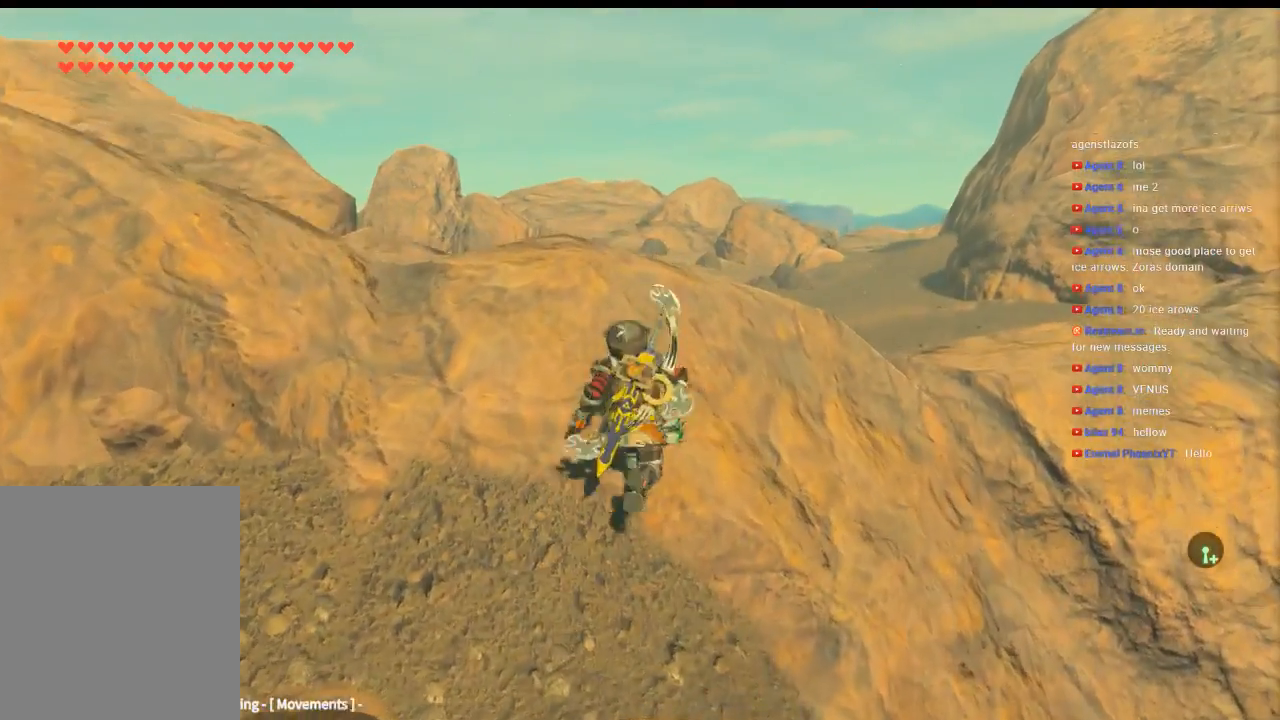
{"buttons": [], "left_stick": "up-right", "events": [[500, "left_stick", "up-right"]]}
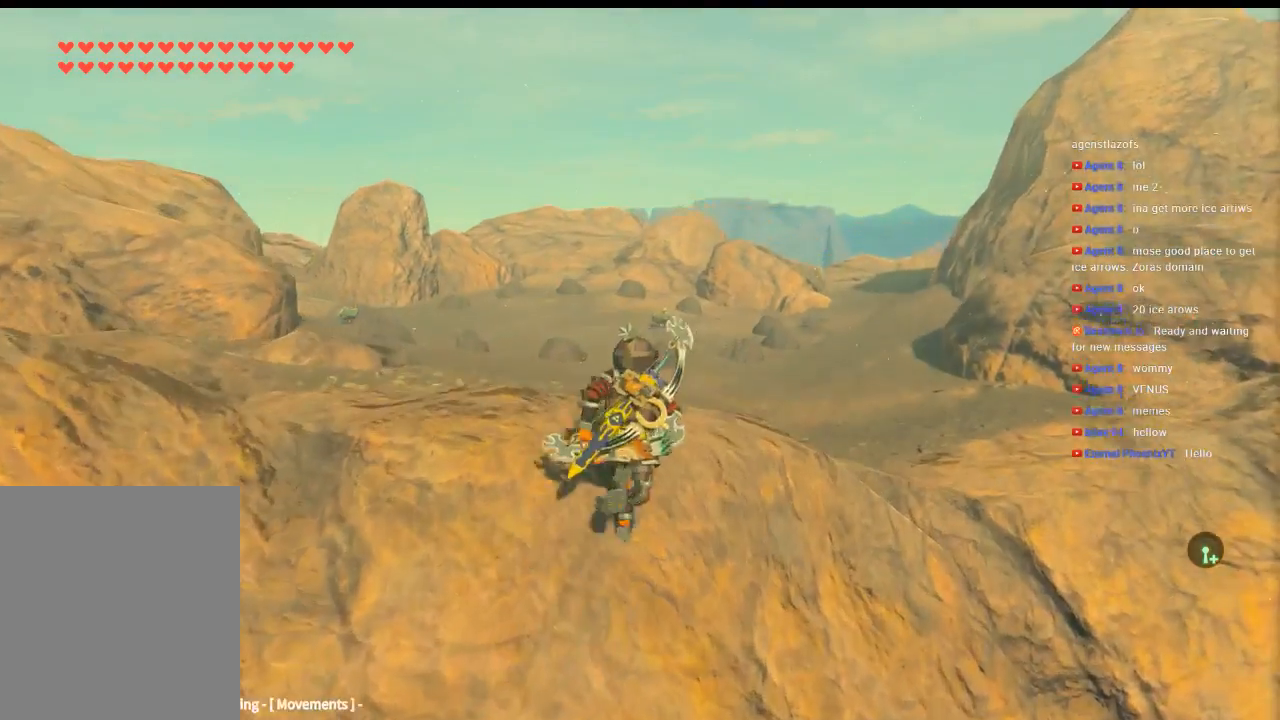
{"buttons": [], "left_stick": "center", "events": [[333, "left_stick", "center"]]}
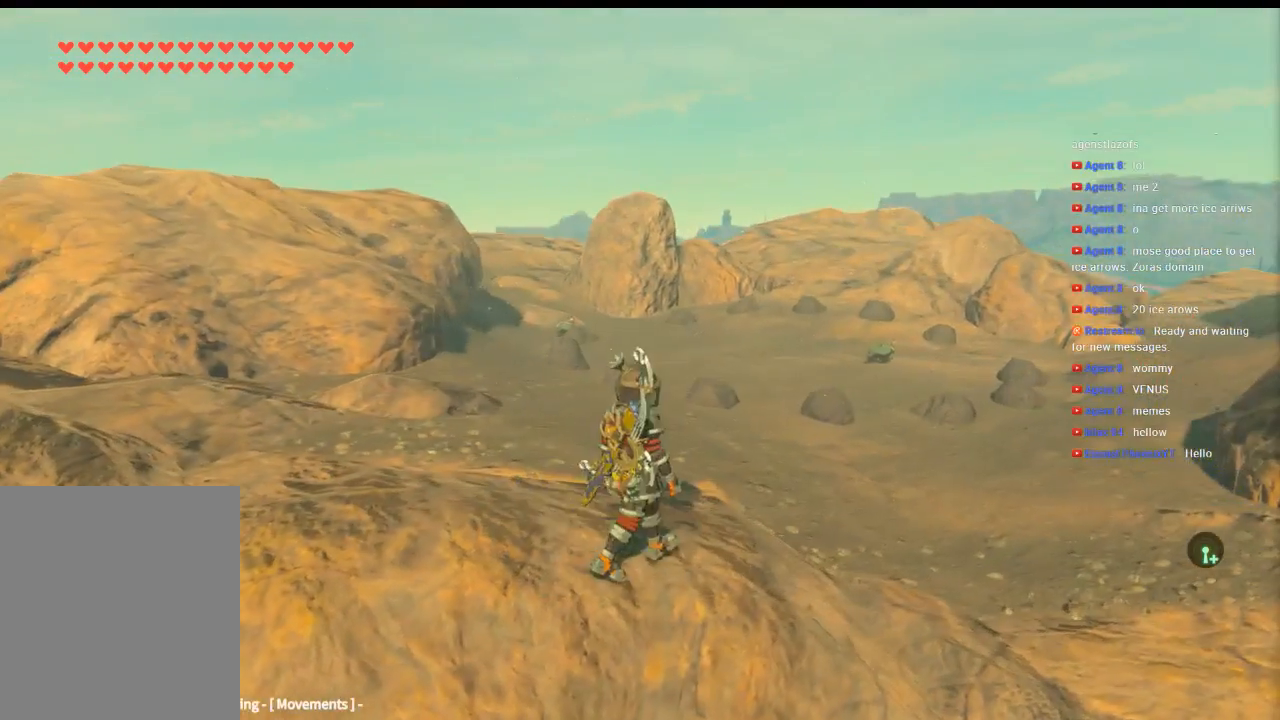
{"buttons": [], "left_stick": "center", "events": []}
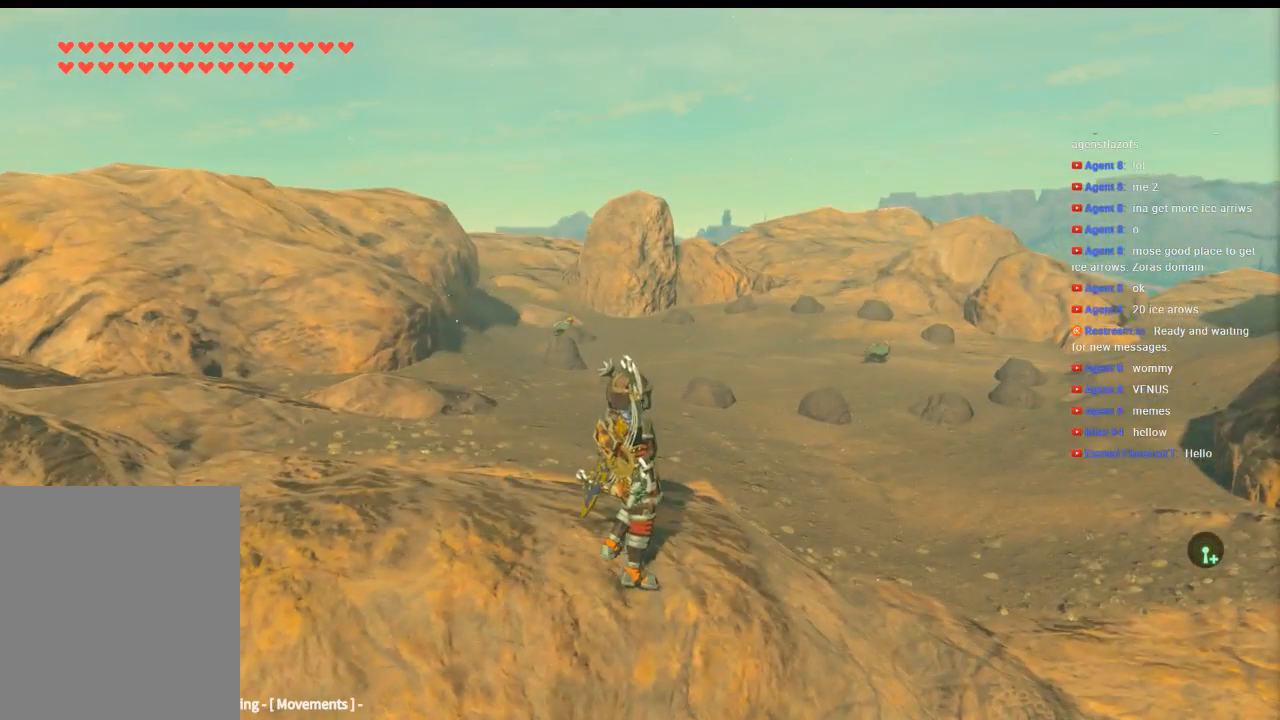
{"buttons": [], "left_stick": "right", "events": [[433, "left_stick", "right"]]}
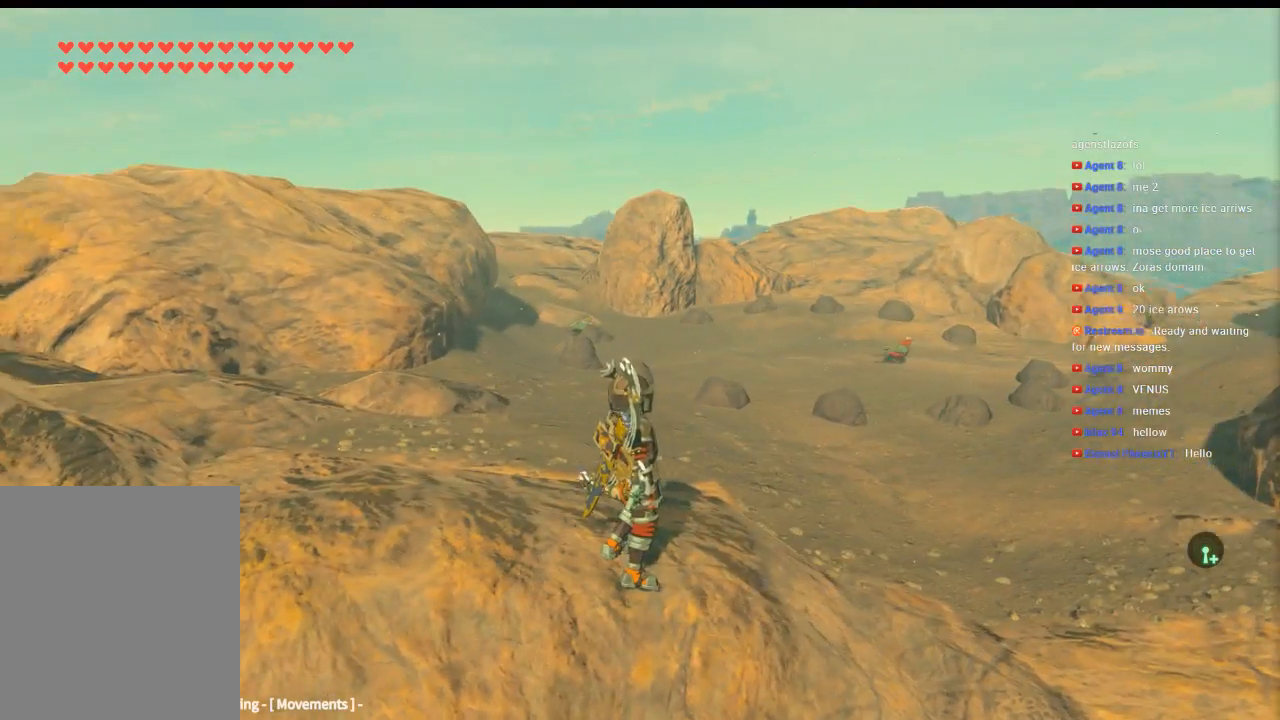
{"buttons": [], "left_stick": "up-right", "events": [[66, "left_stick", "up-right"]]}
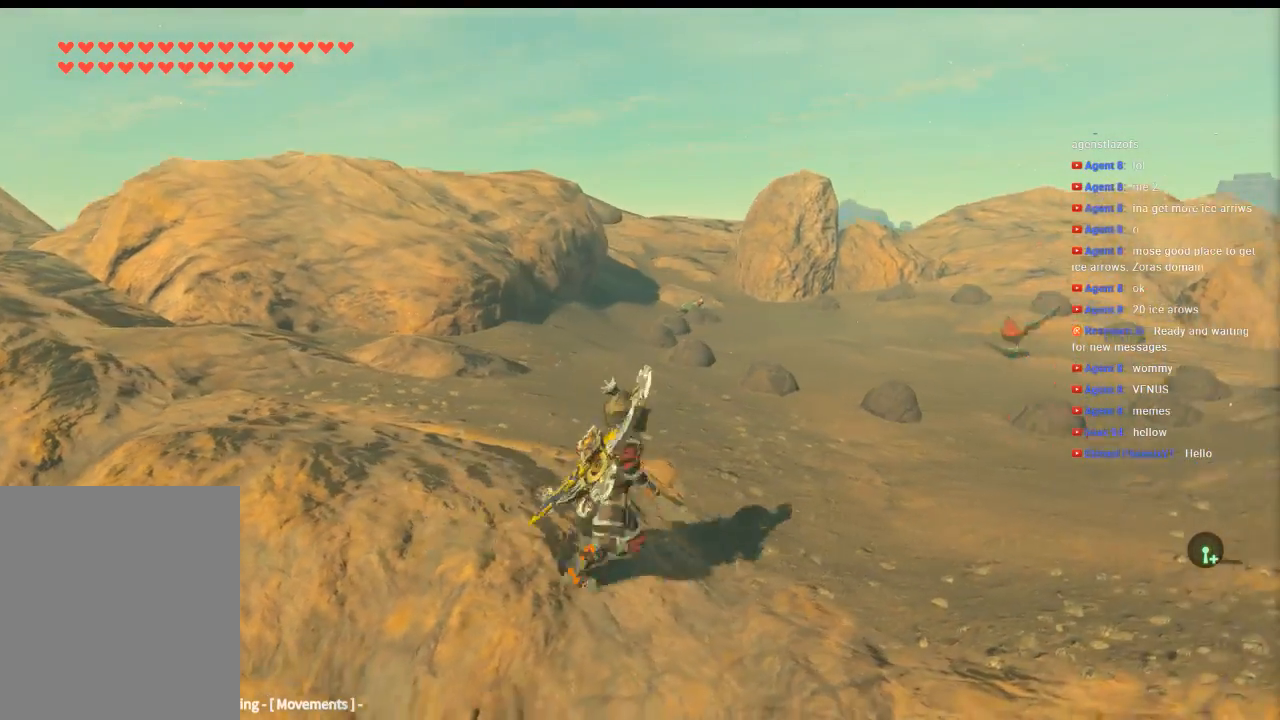
{"buttons": [], "left_stick": "up-right", "events": []}
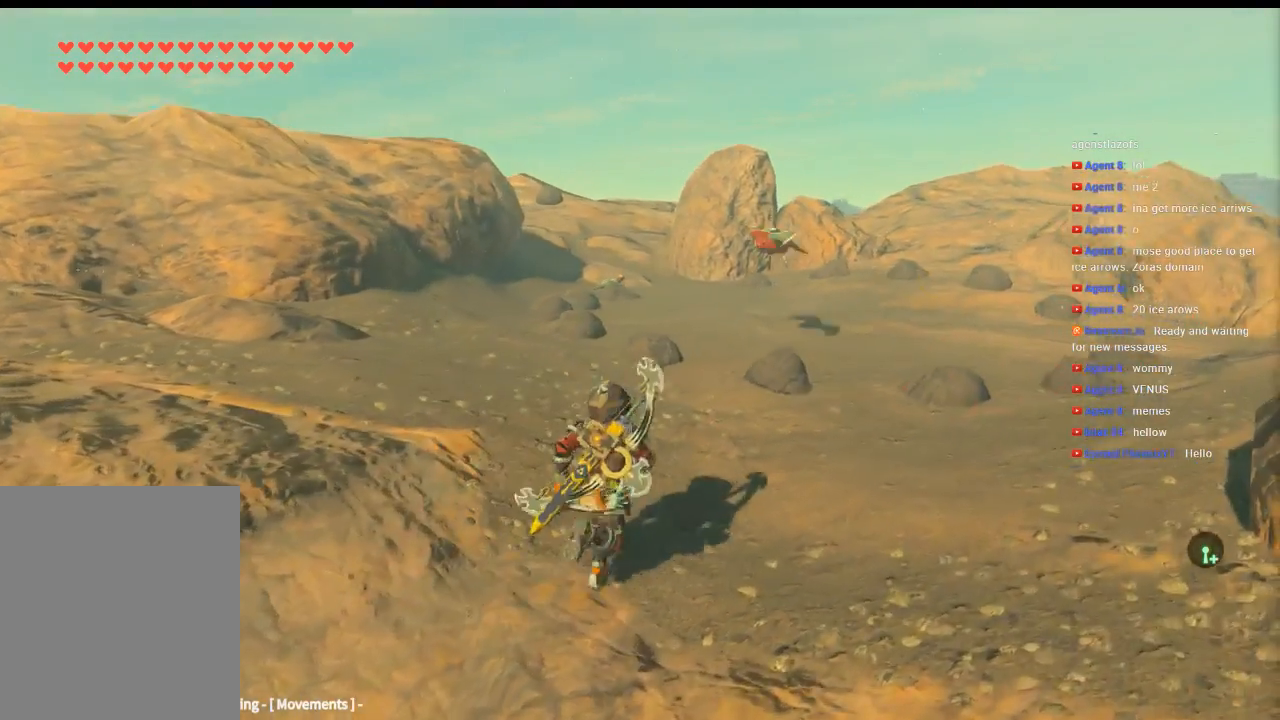
{"buttons": [], "left_stick": "up"}
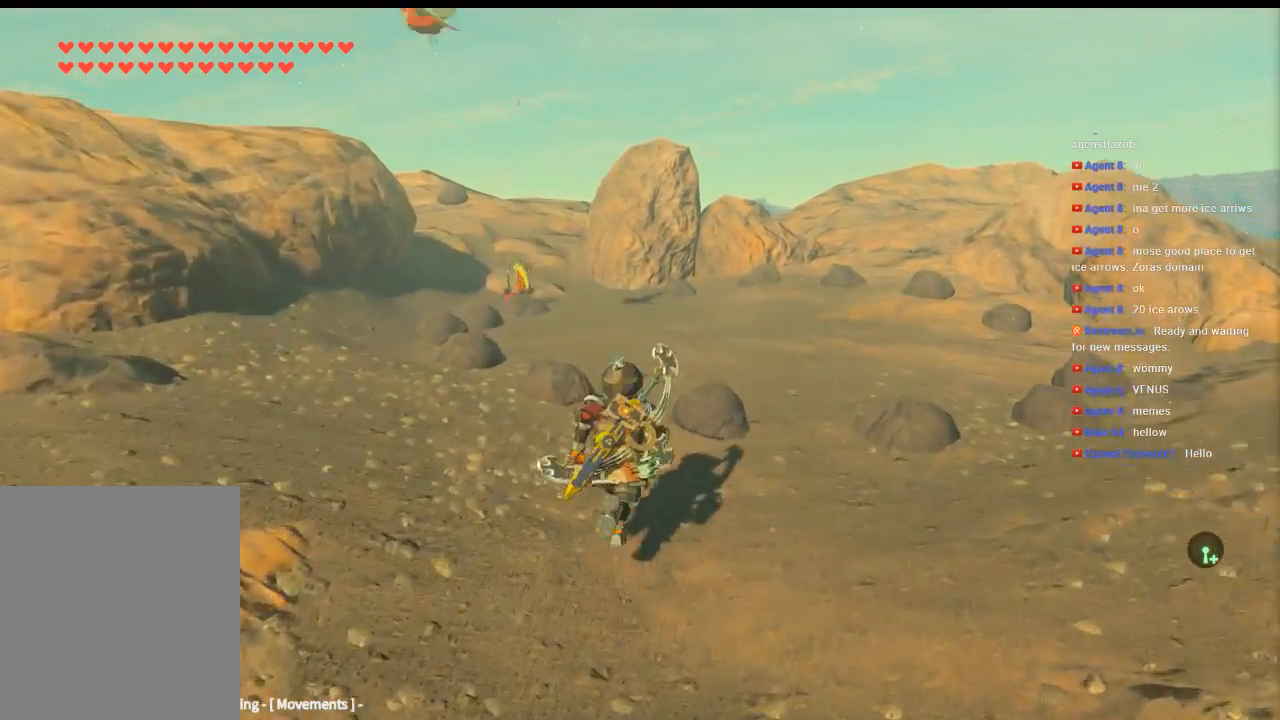
{"buttons": [], "left_stick": "up", "events": []}
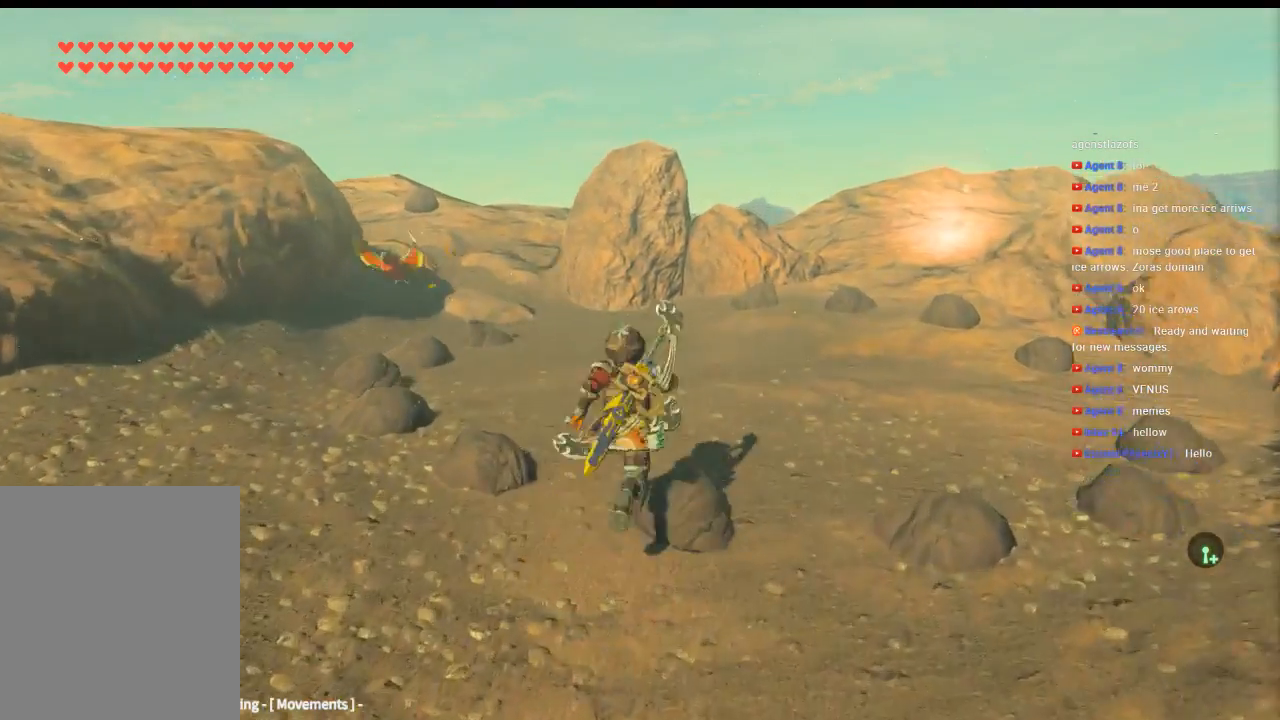
{"buttons": [], "left_stick": "up", "events": []}
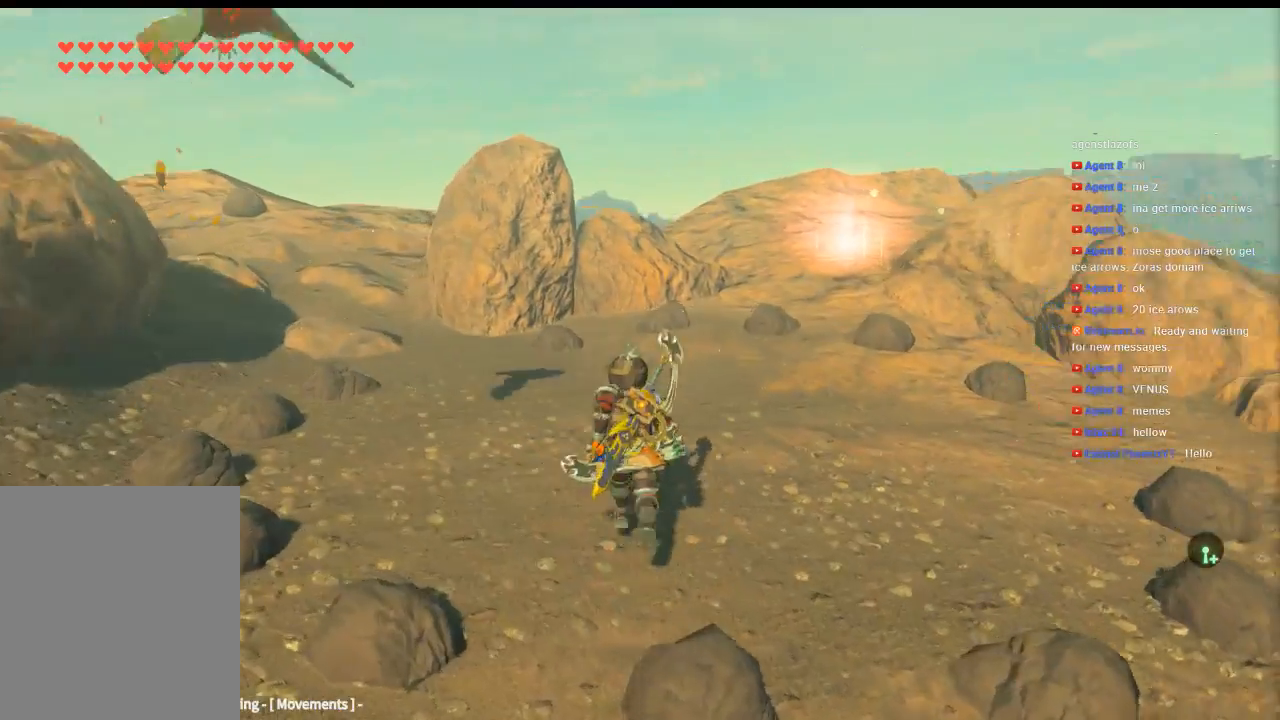
{"buttons": [], "left_stick": "center", "events": [[100, "left_stick", "center"]]}
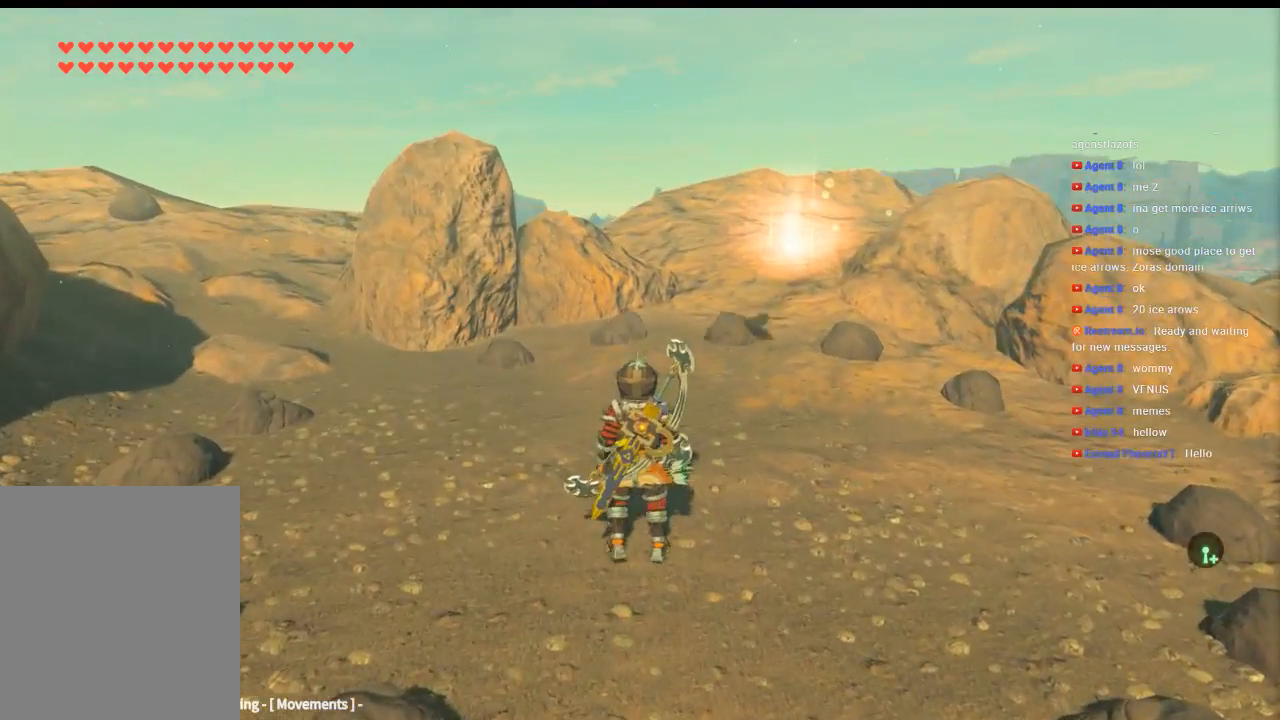
{"buttons": [], "left_stick": "up", "events": [[433, "left_stick", "up"]]}
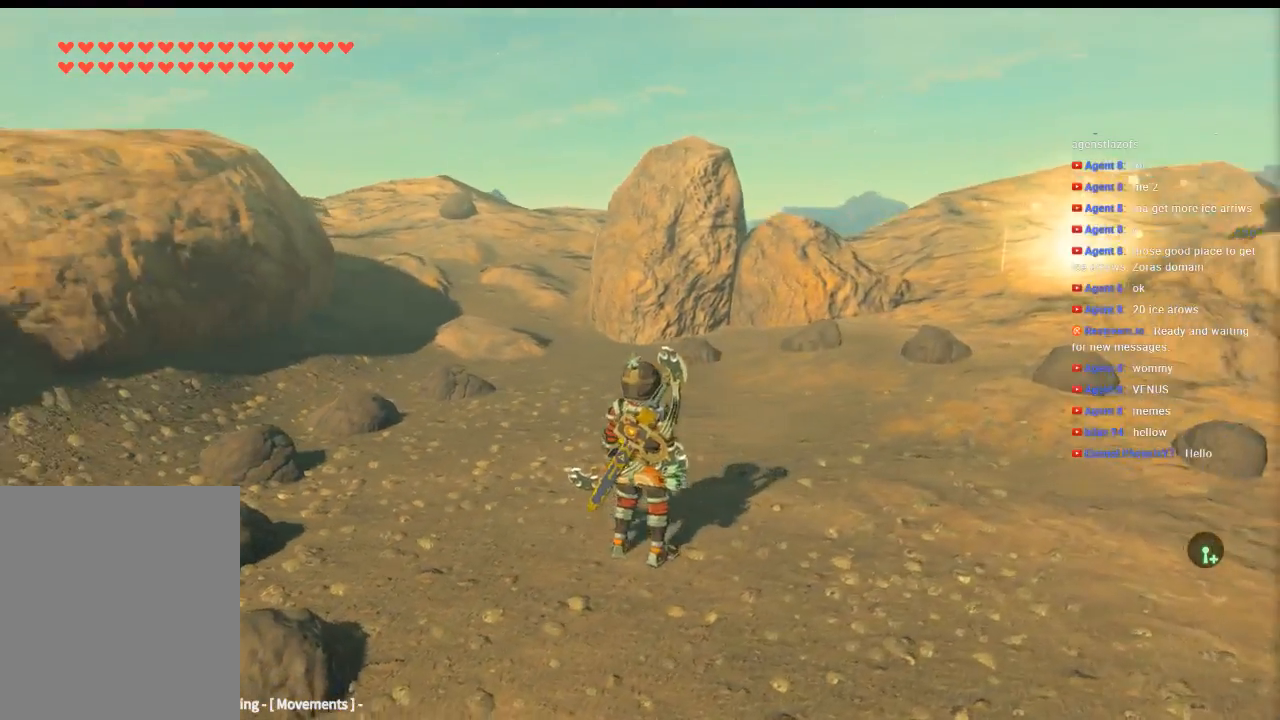
{"buttons": [], "left_stick": "up", "events": []}
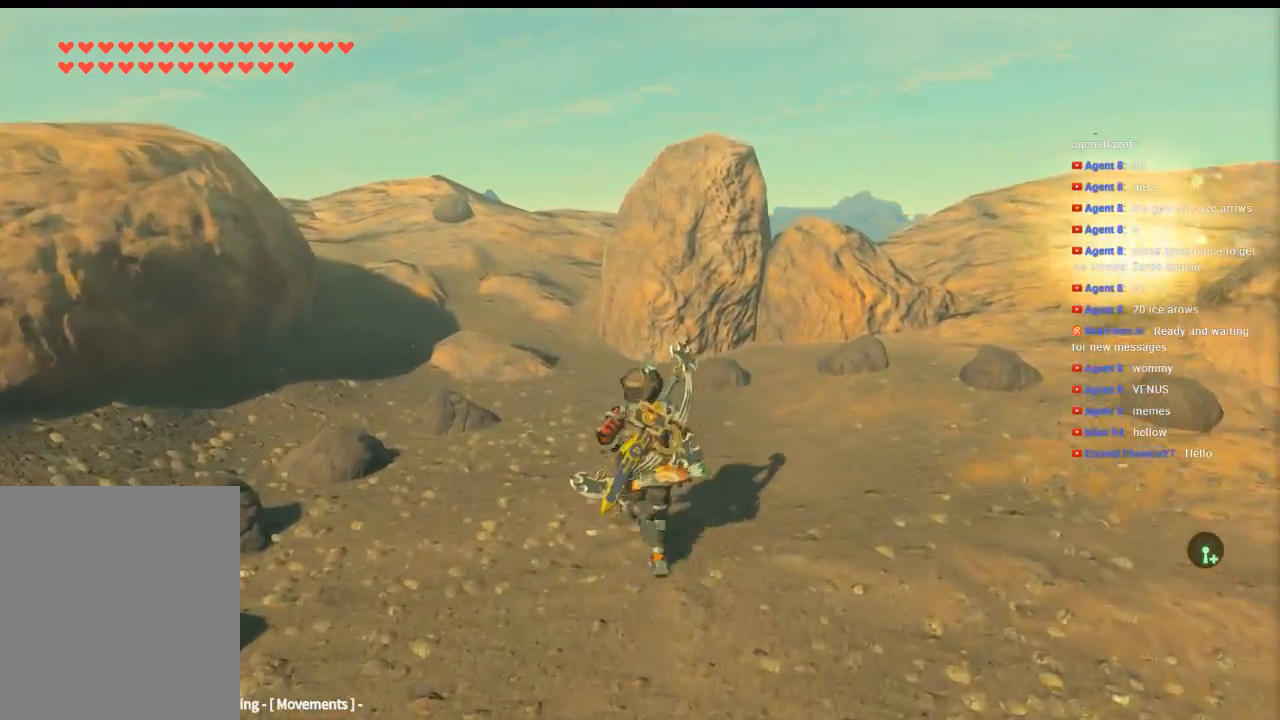
{"buttons": [], "left_stick": "up", "events": []}
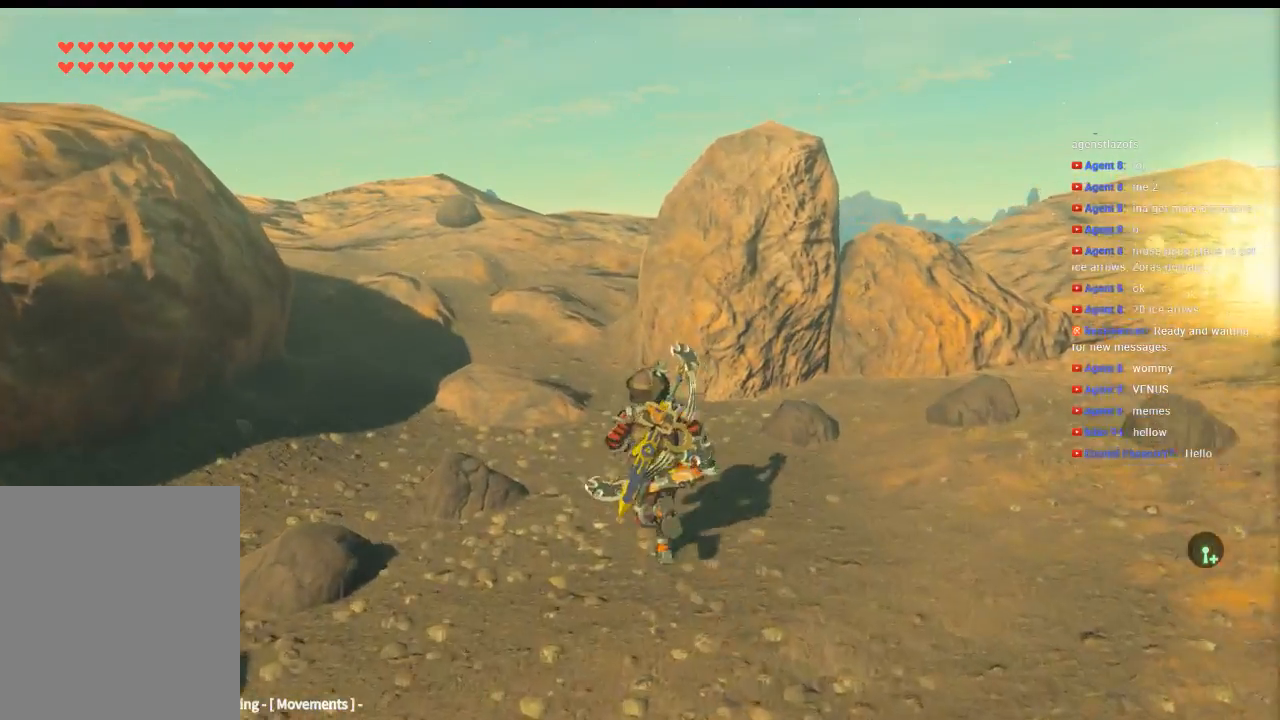
{"buttons": [], "left_stick": "up", "events": []}
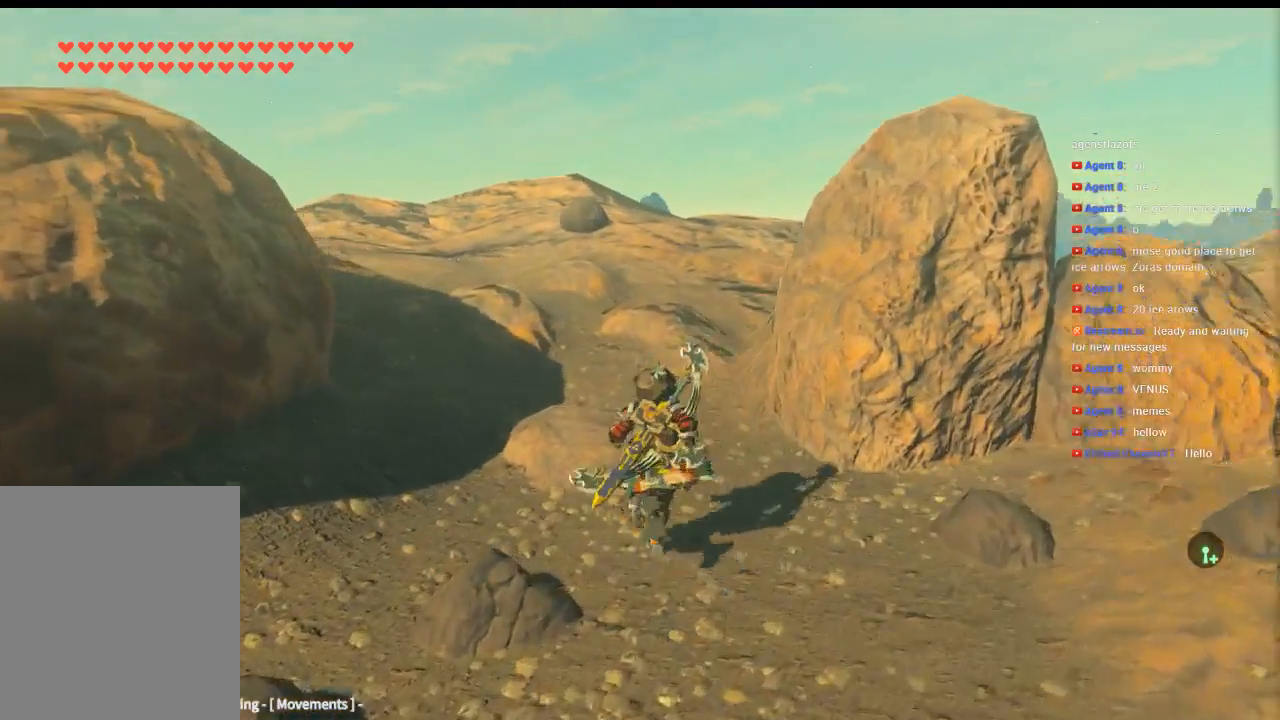
{"buttons": [], "left_stick": "up", "events": []}
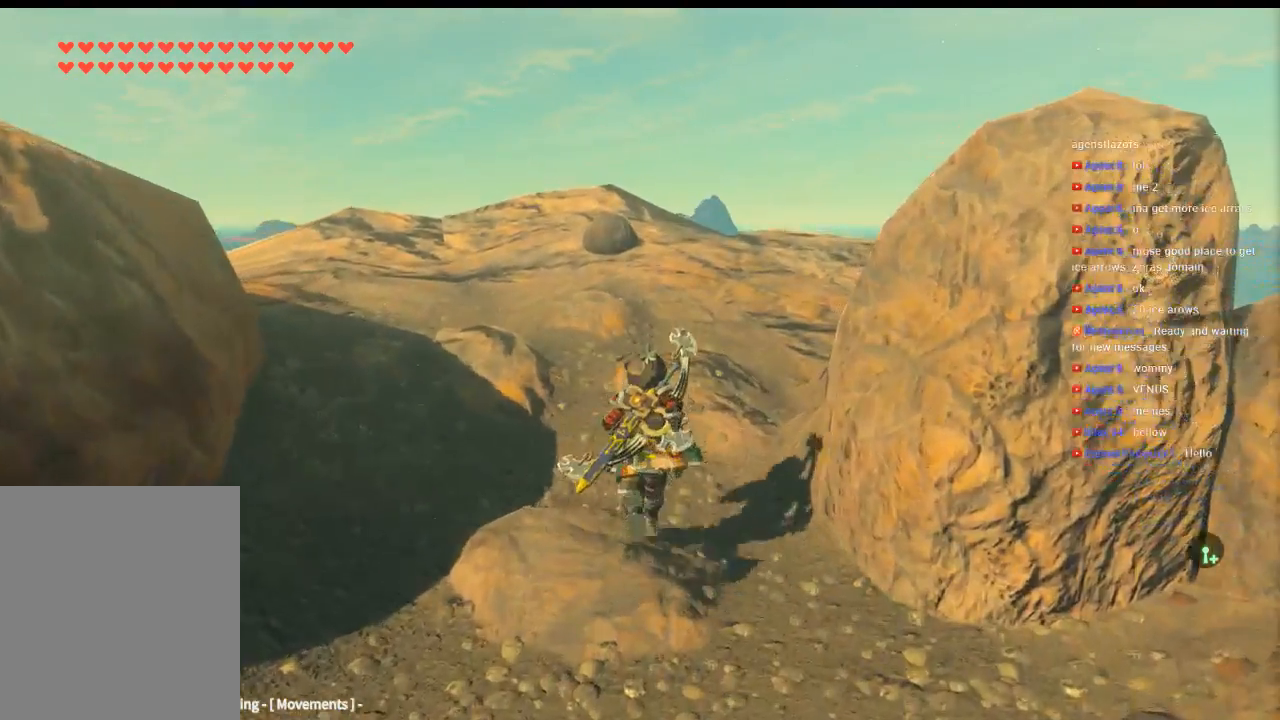
{"buttons": [], "left_stick": "up", "events": []}
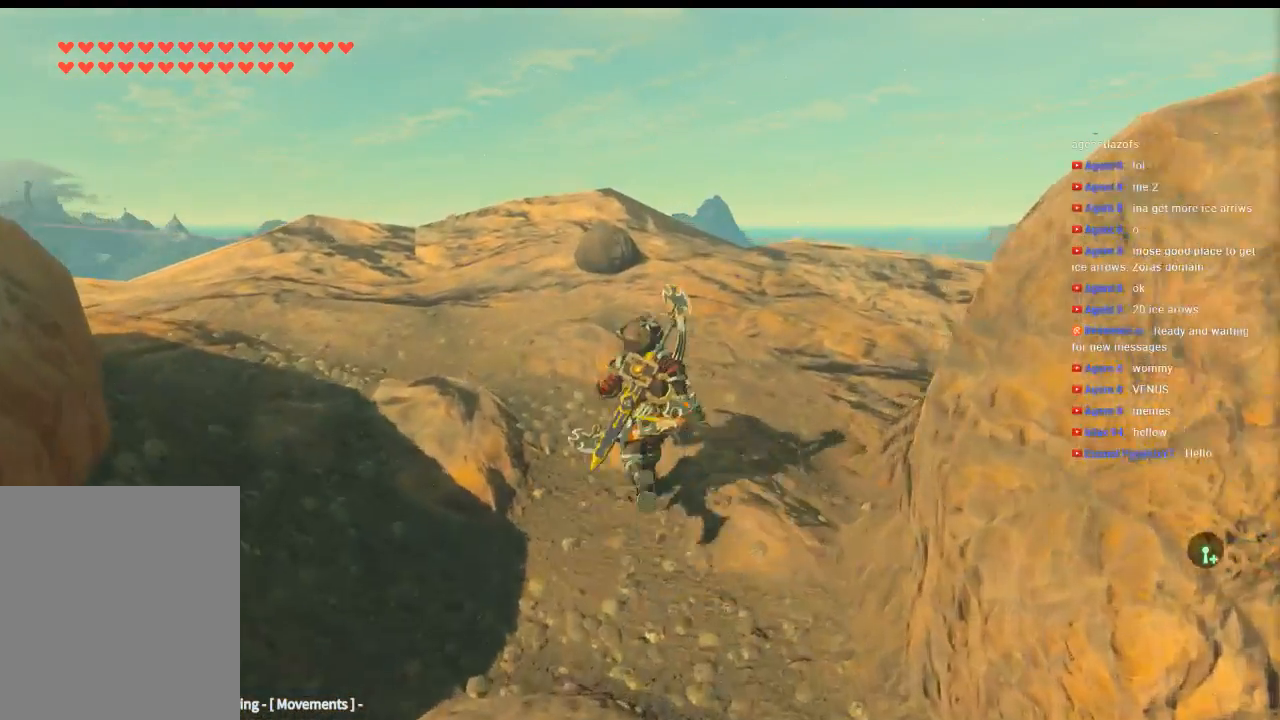
{"buttons": [], "left_stick": "up", "events": []}
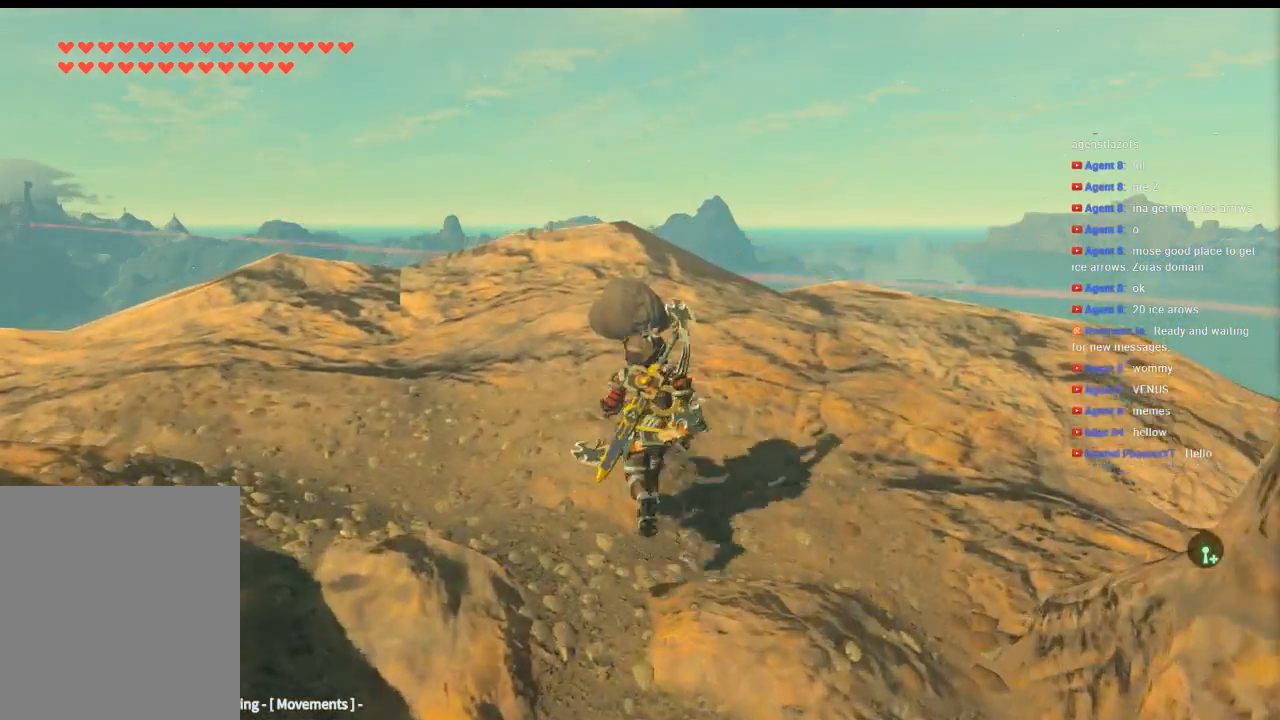
{"buttons": [], "left_stick": "up", "events": []}
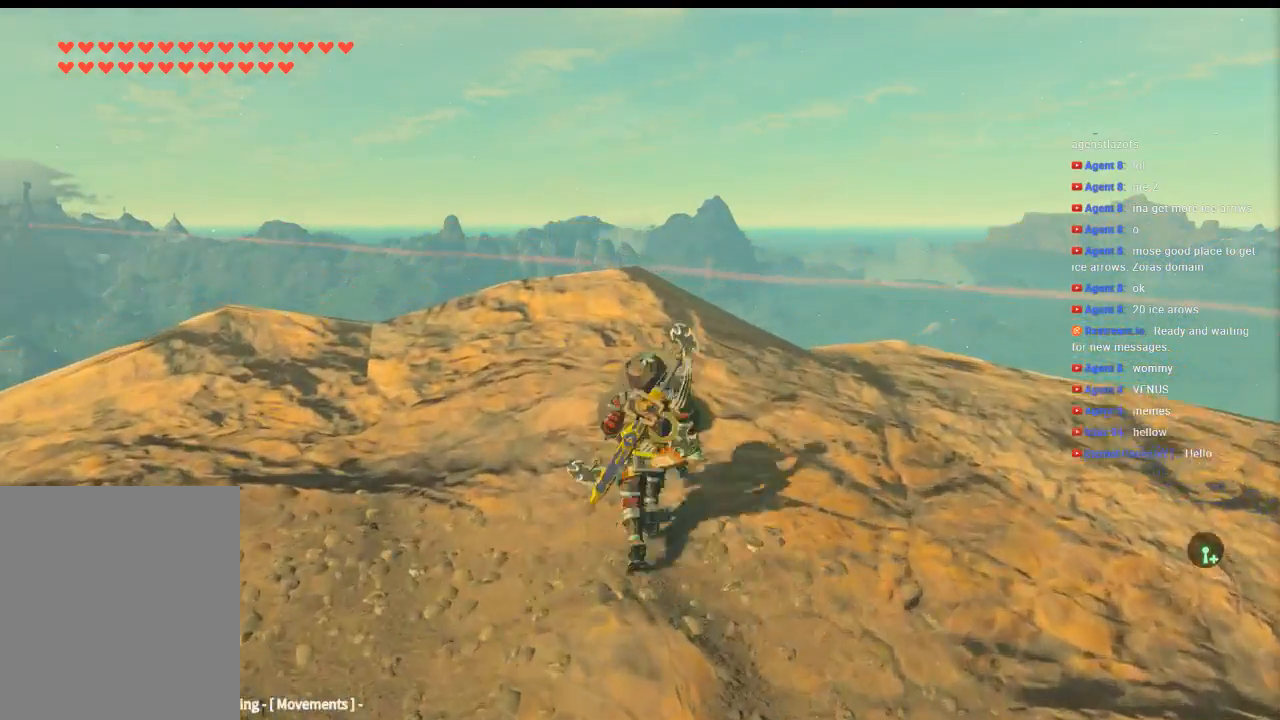
{"buttons": [], "left_stick": "down", "events": [[33, "B", "down"], [66, "left_stick", "center"], [200, "B", "up"], [500, "left_stick", "down"]]}